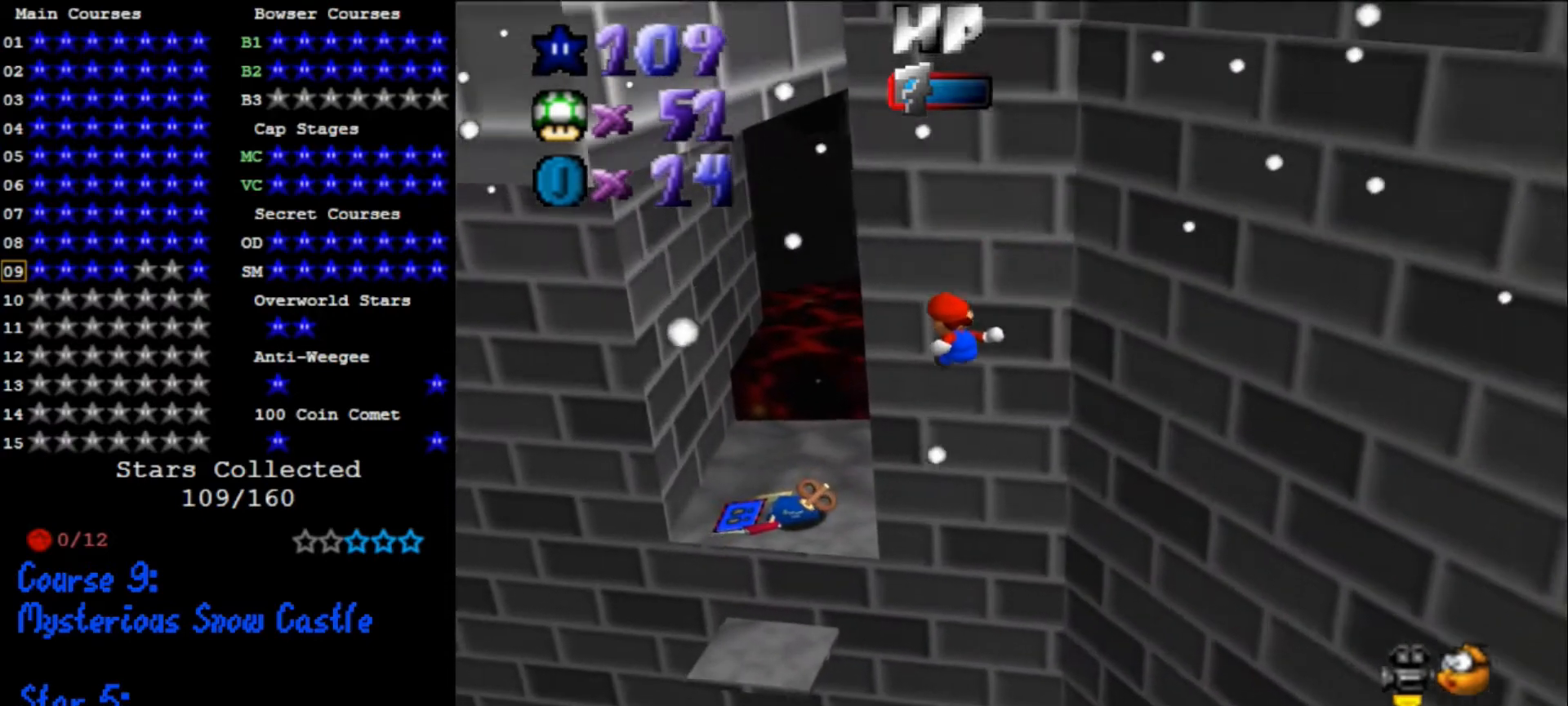
Gameplay with a controller (Nintendo layout); each line is a JSON object with the inputs held at the frame after it. "events" lists button and stick changes between this image and that frame as [ms after this image, input, new state], when the widget could be followed in between. Not read: L3 R3.
{"buttons": ["A"], "left_stick": "up-left", "events": []}
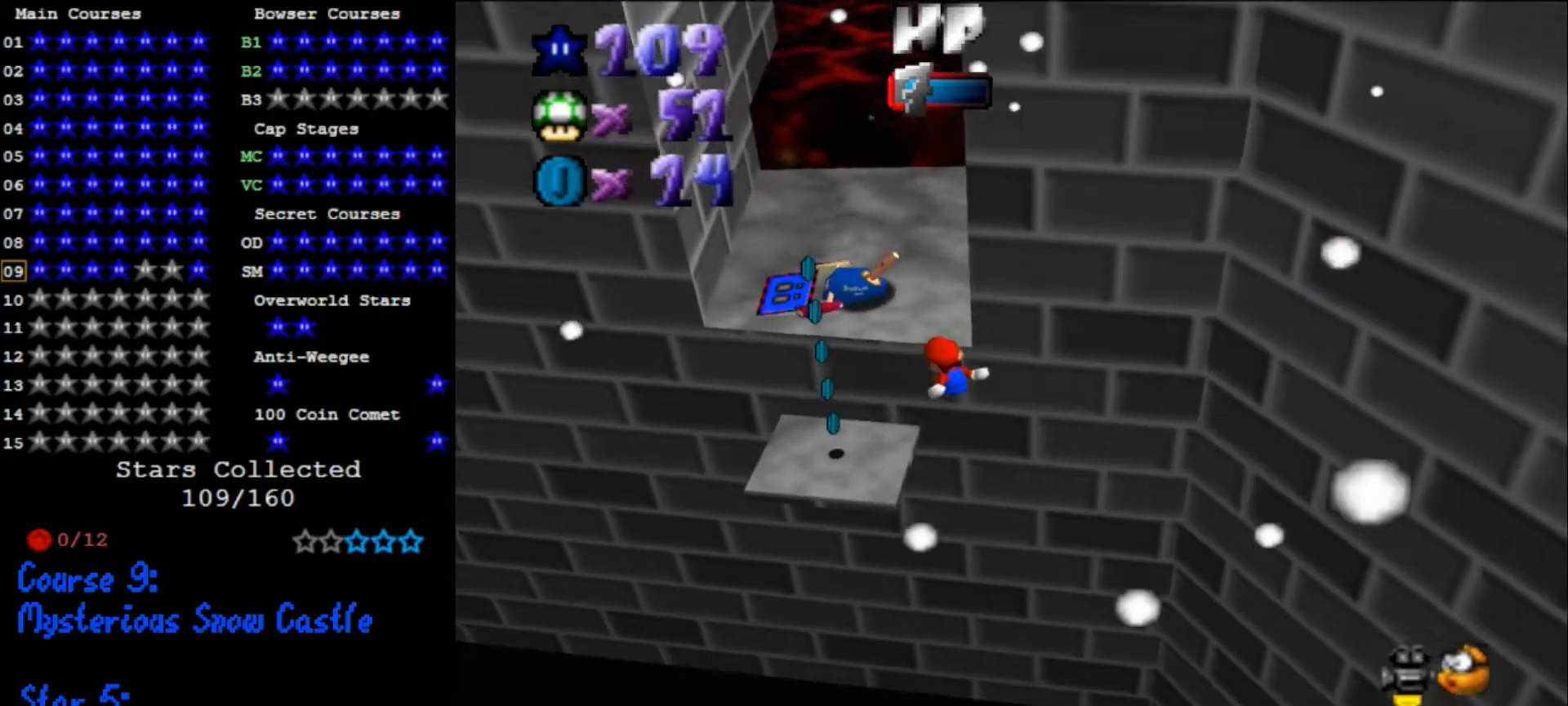
{"buttons": ["A"], "left_stick": "center", "events": [[367, "A", "up"], [433, "A", "down"], [467, "A", "up"], [467, "left_stick", "center"], [500, "A", "down"]]}
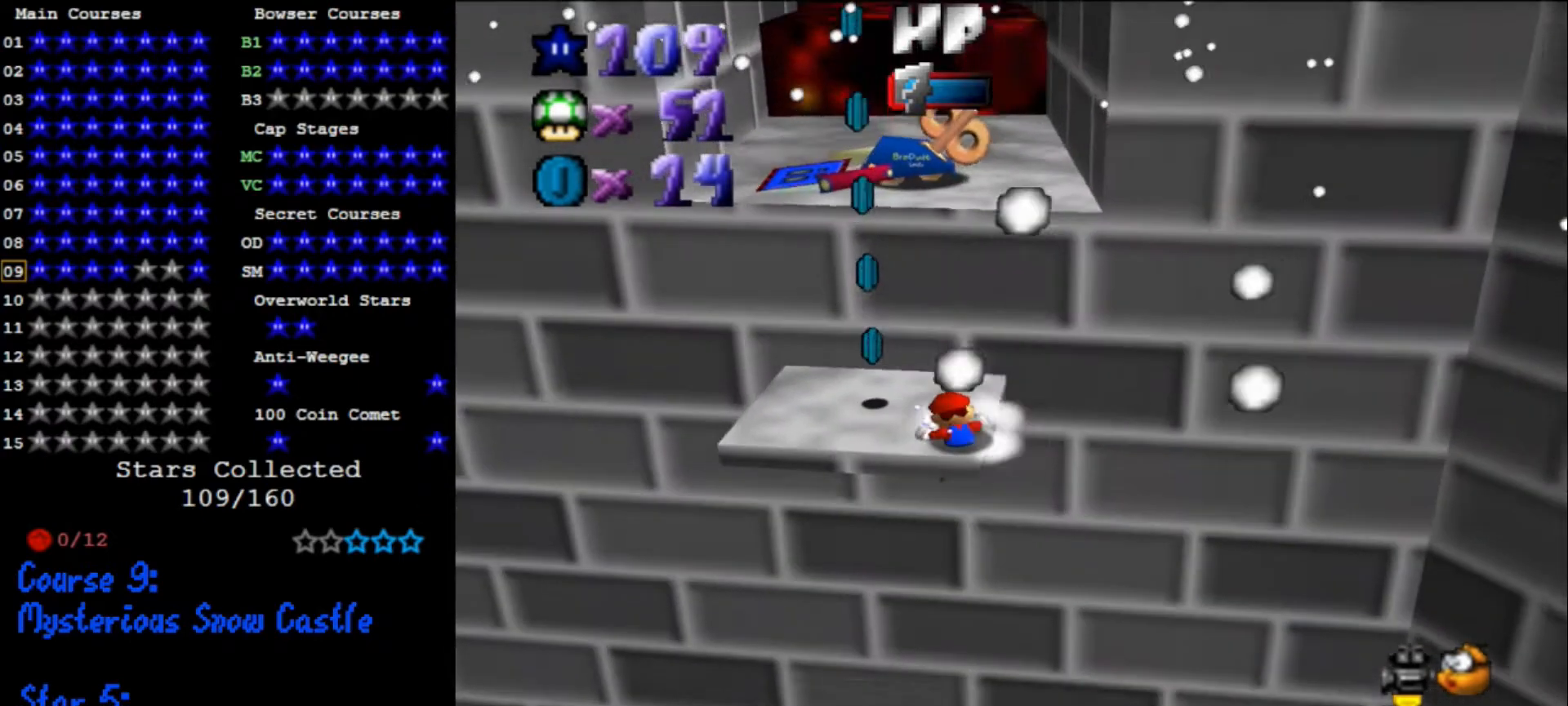
{"buttons": ["A"], "left_stick": "center", "events": [[33, "A", "up"], [100, "A", "down"], [133, "A", "up"], [300, "A", "down"], [333, "A", "up"], [400, "A", "down"], [433, "A", "up"], [500, "A", "down"]]}
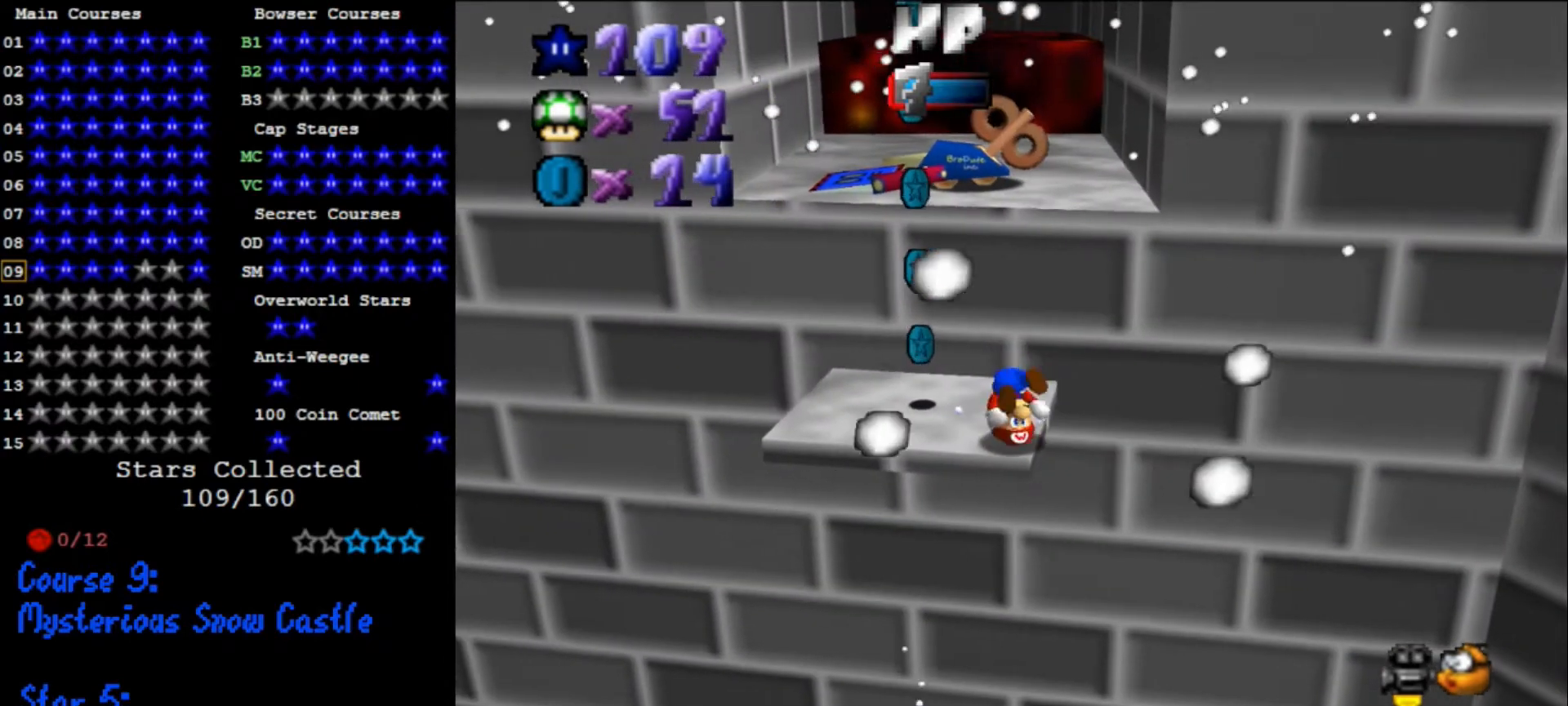
{"buttons": [], "left_stick": "up", "events": [[67, "A", "up"], [100, "A", "down"], [167, "A", "up"], [500, "left_stick", "up"]]}
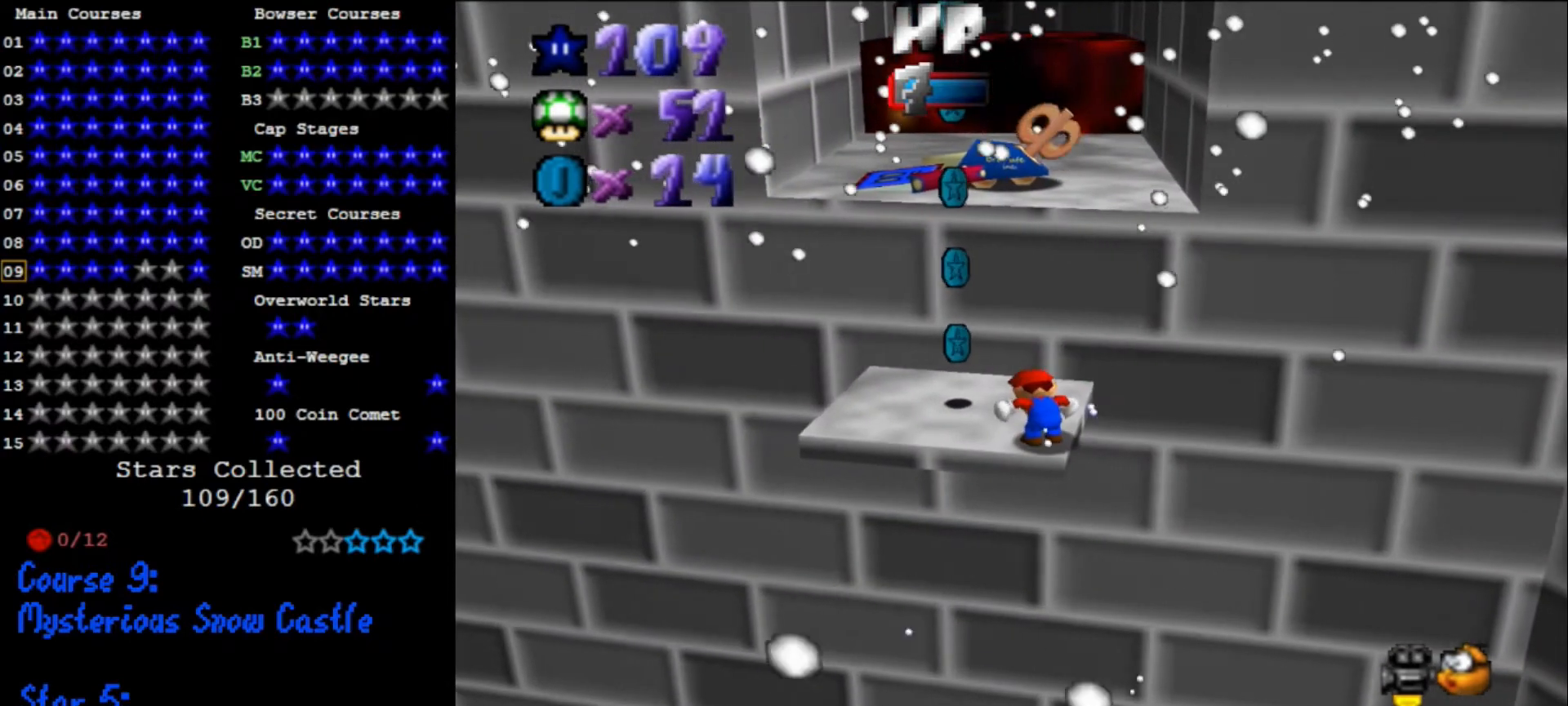
{"buttons": [], "left_stick": "up", "events": []}
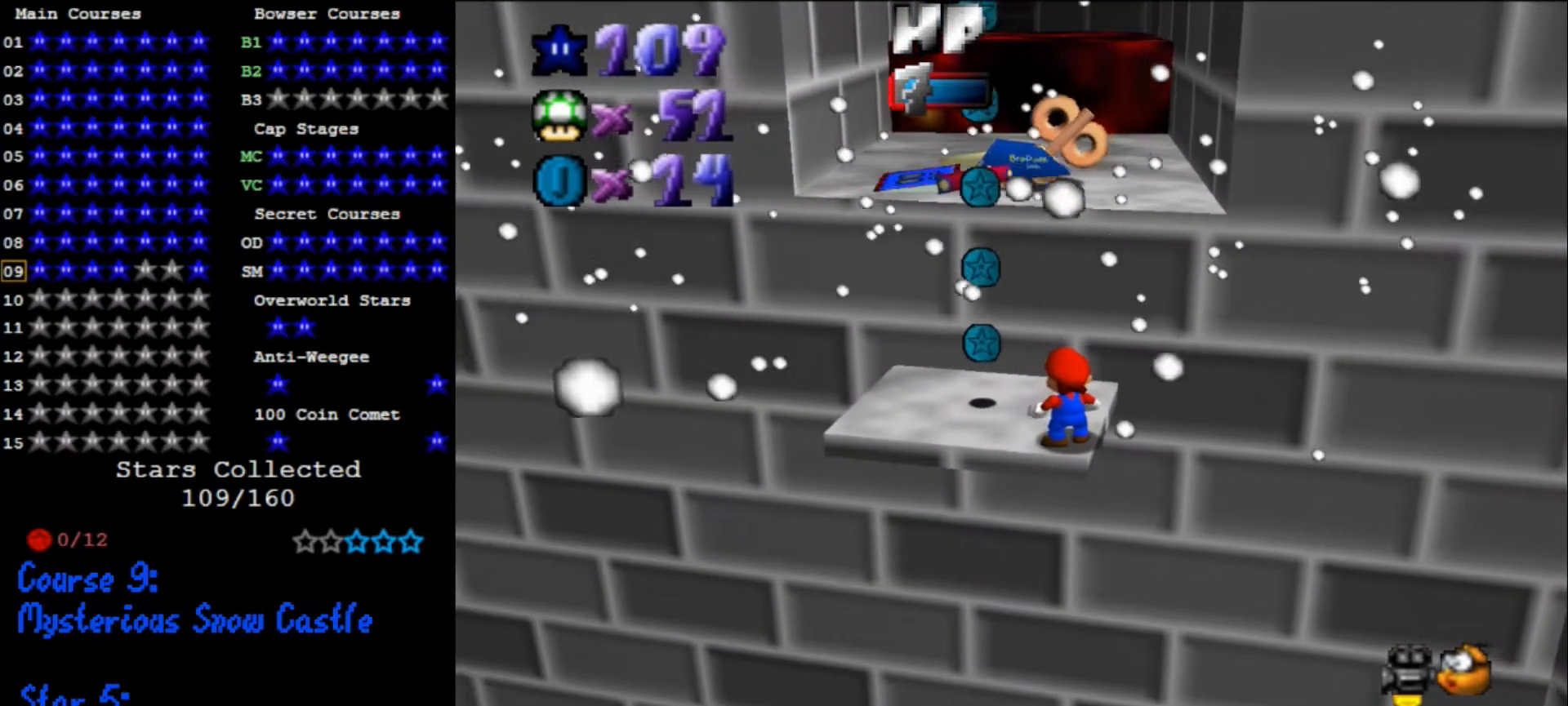
{"buttons": [], "left_stick": "left", "events": [[333, "left_stick", "up-left"], [433, "left_stick", "left"]]}
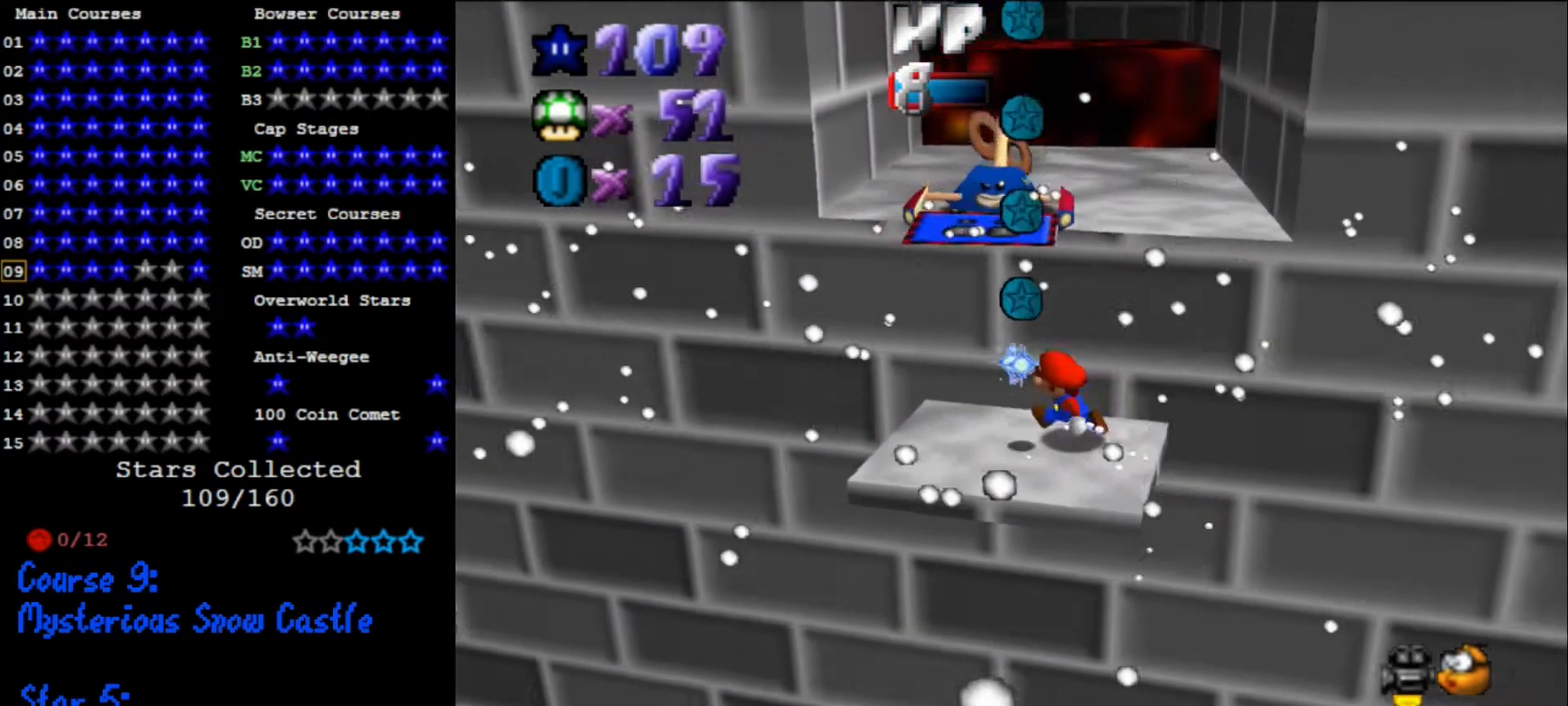
{"buttons": ["A"], "left_stick": "up", "events": [[33, "left_stick", "down-left"], [200, "left_stick", "down"], [300, "A", "down"], [300, "left_stick", "up"]]}
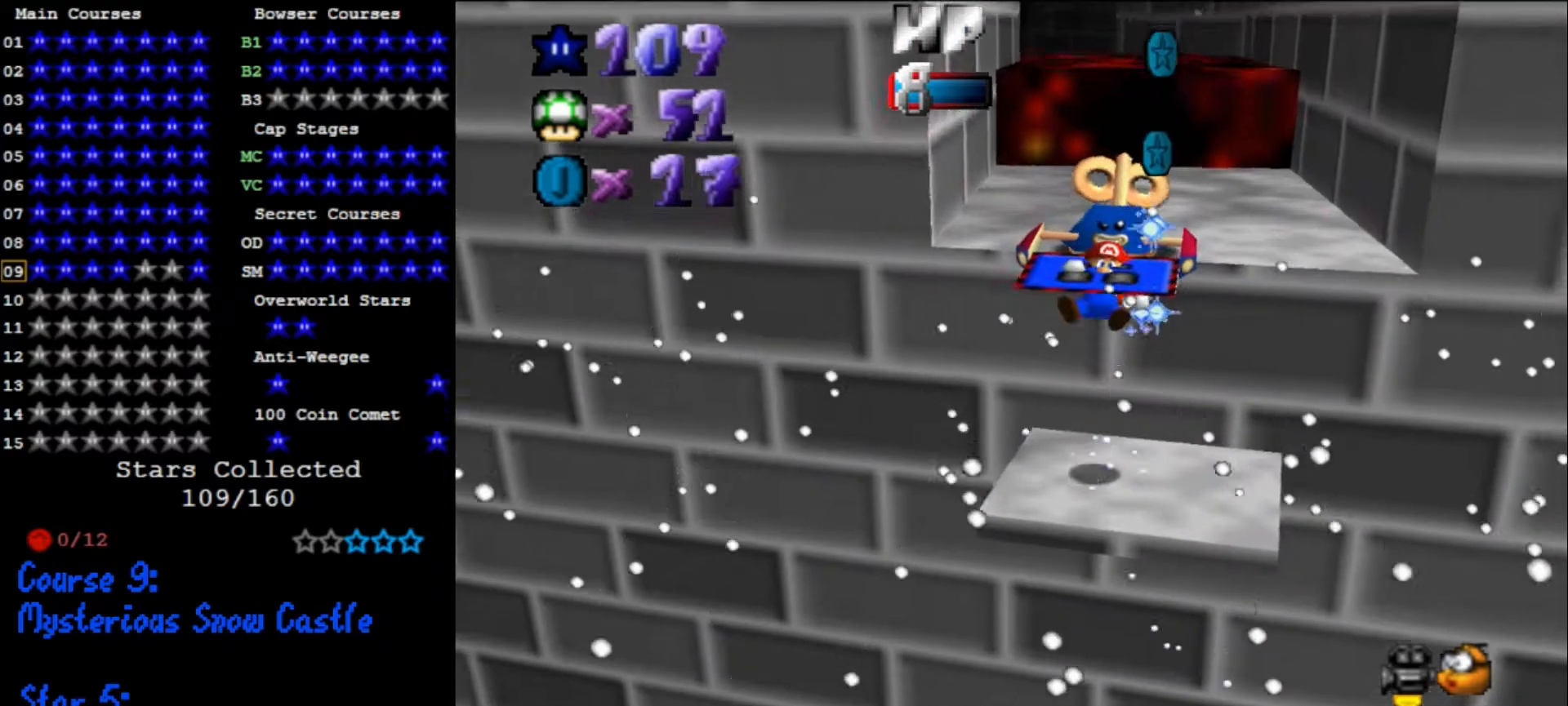
{"buttons": ["A"], "left_stick": "up", "events": []}
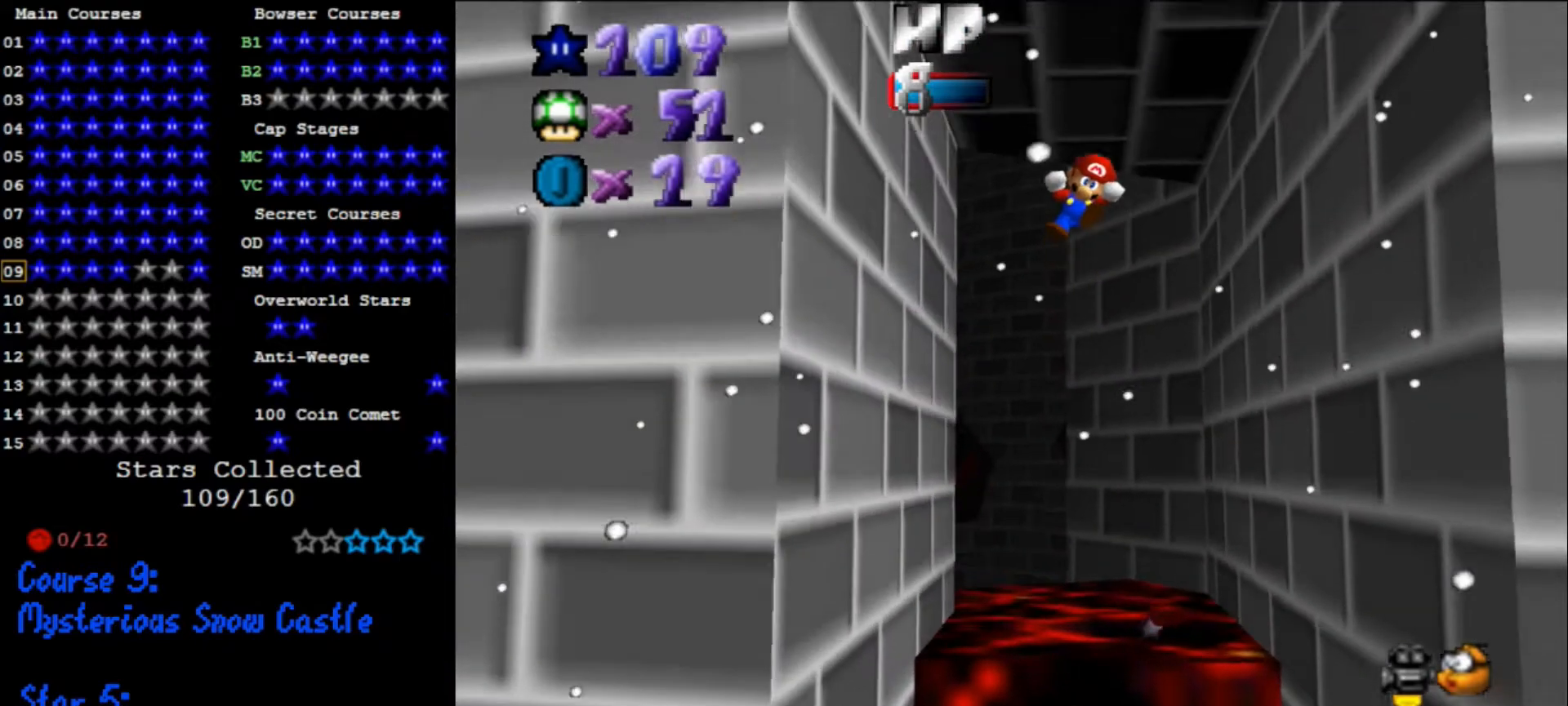
{"buttons": [], "left_stick": "up", "events": [[300, "A", "up"]]}
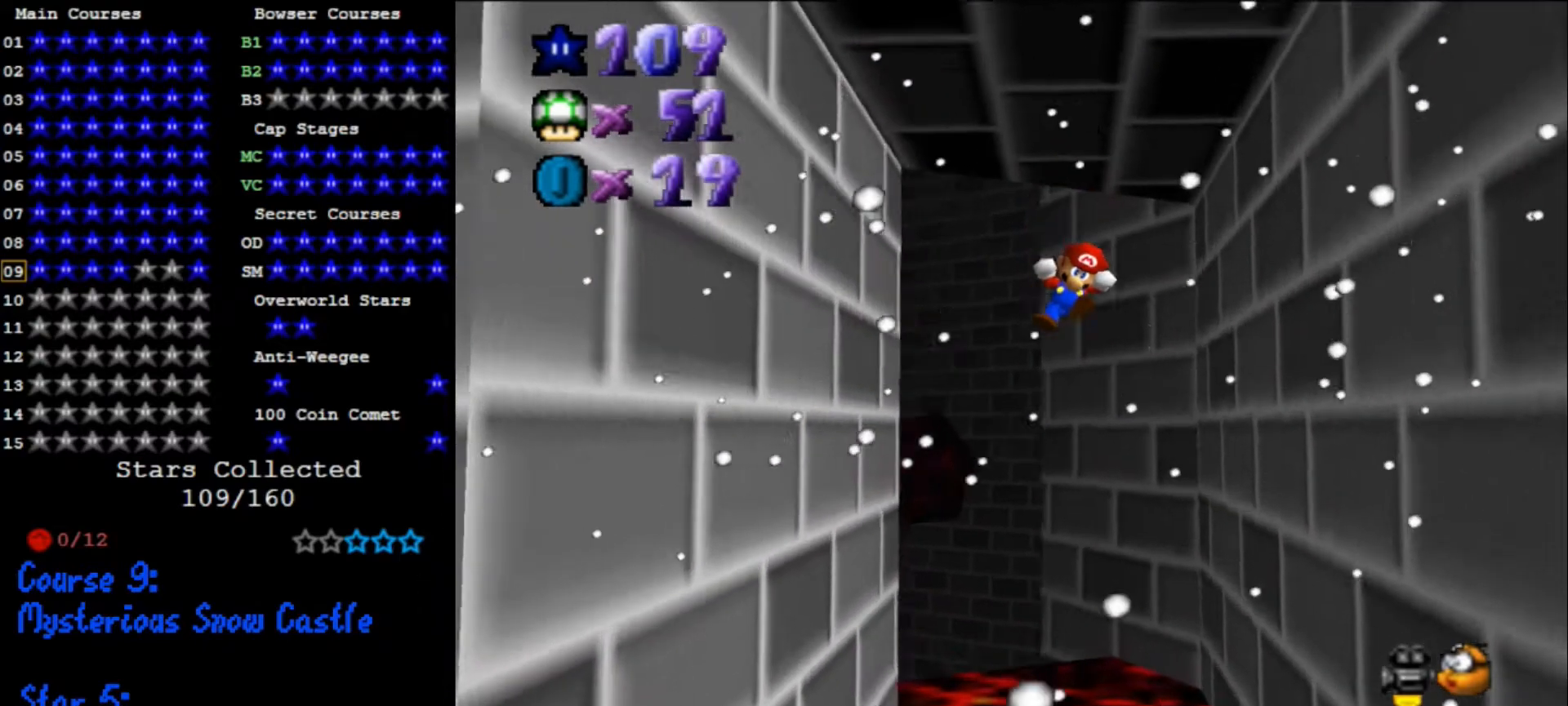
{"buttons": [], "left_stick": "up", "events": []}
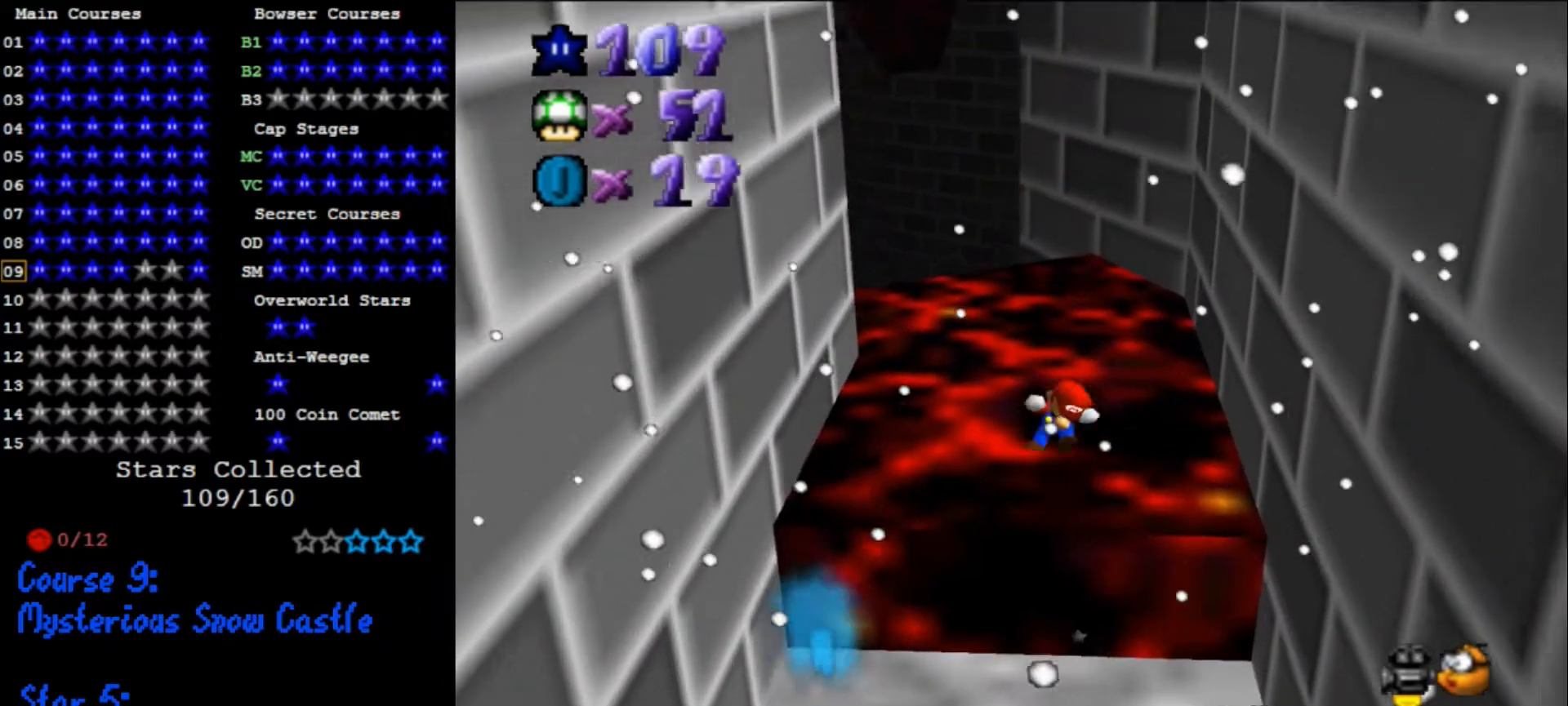
{"buttons": [], "left_stick": "up", "events": []}
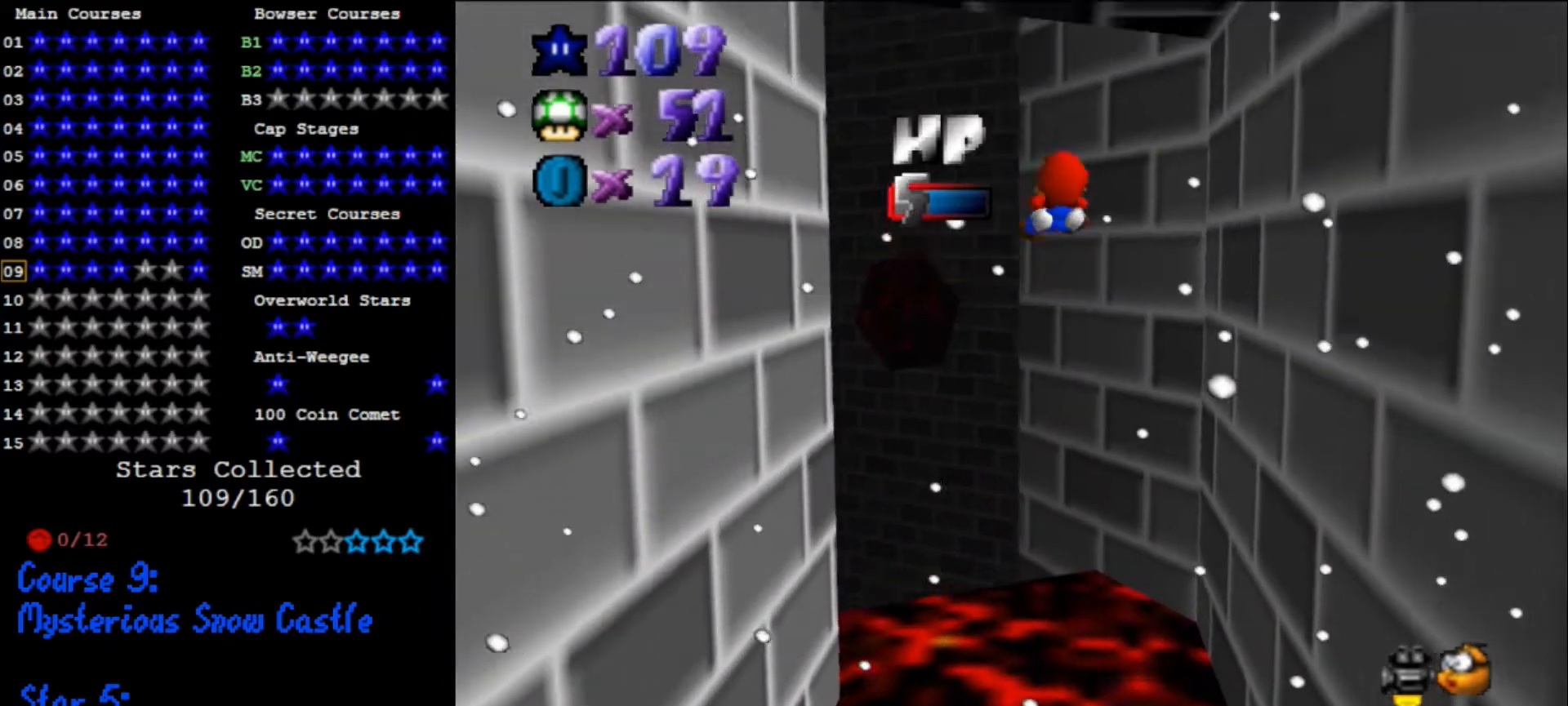
{"buttons": [], "left_stick": "up", "events": []}
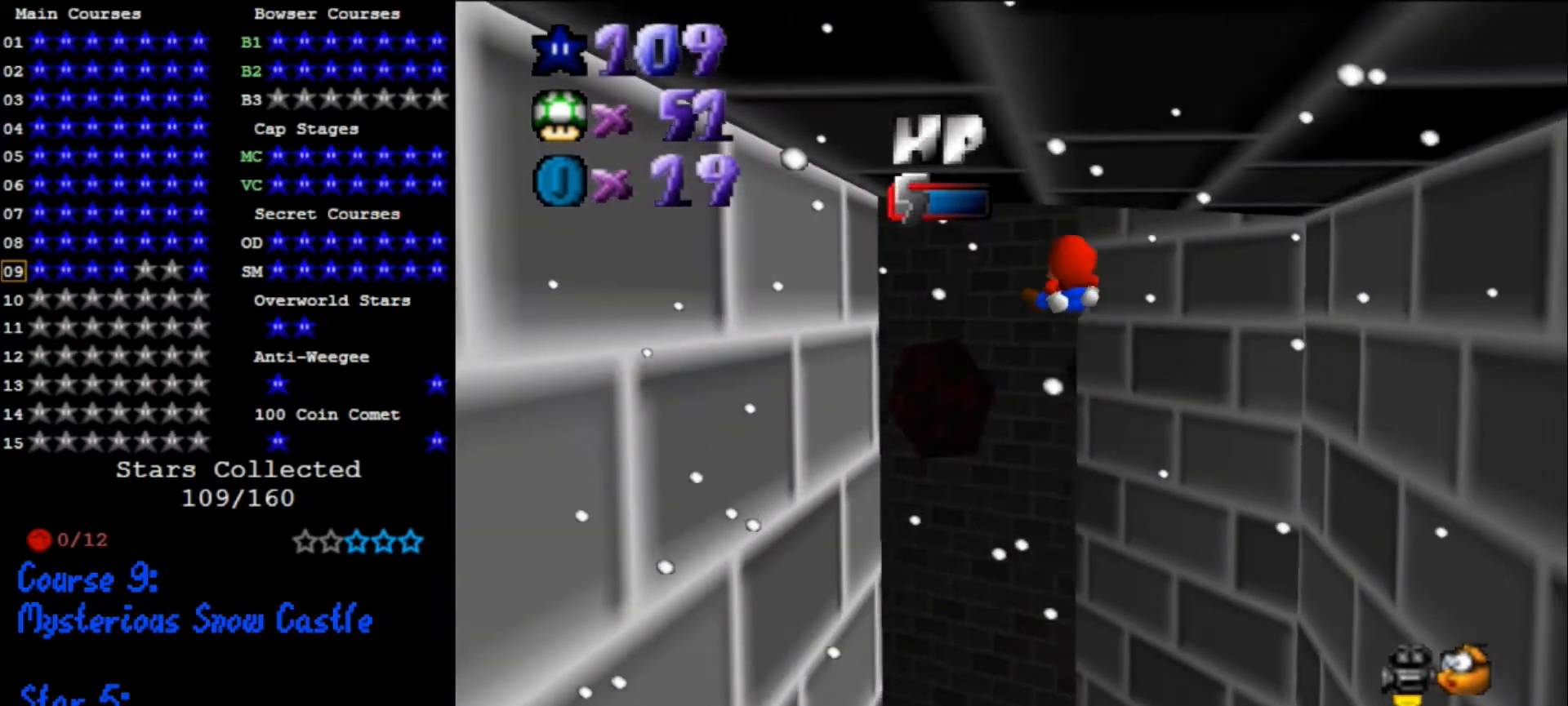
{"buttons": [], "left_stick": "up", "events": []}
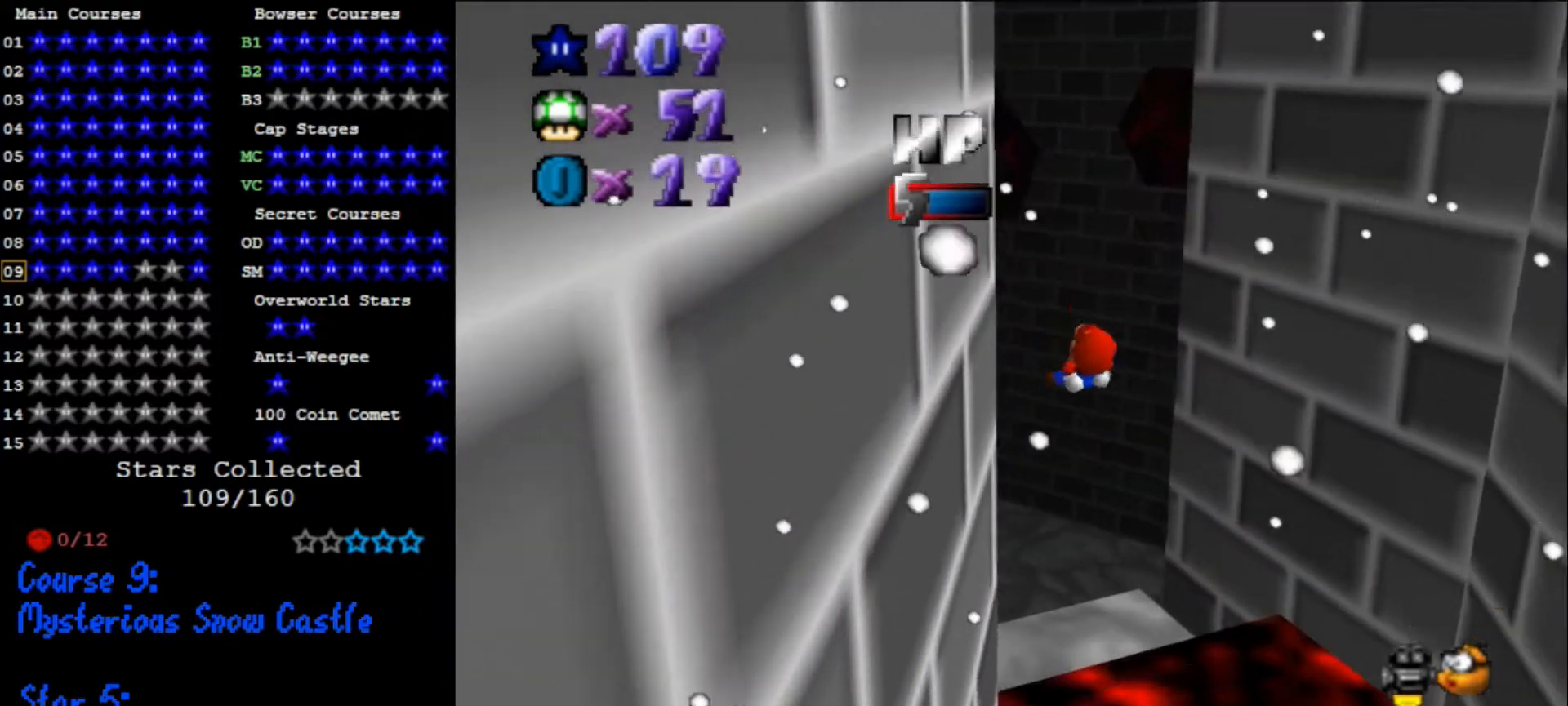
{"buttons": [], "left_stick": "up", "events": []}
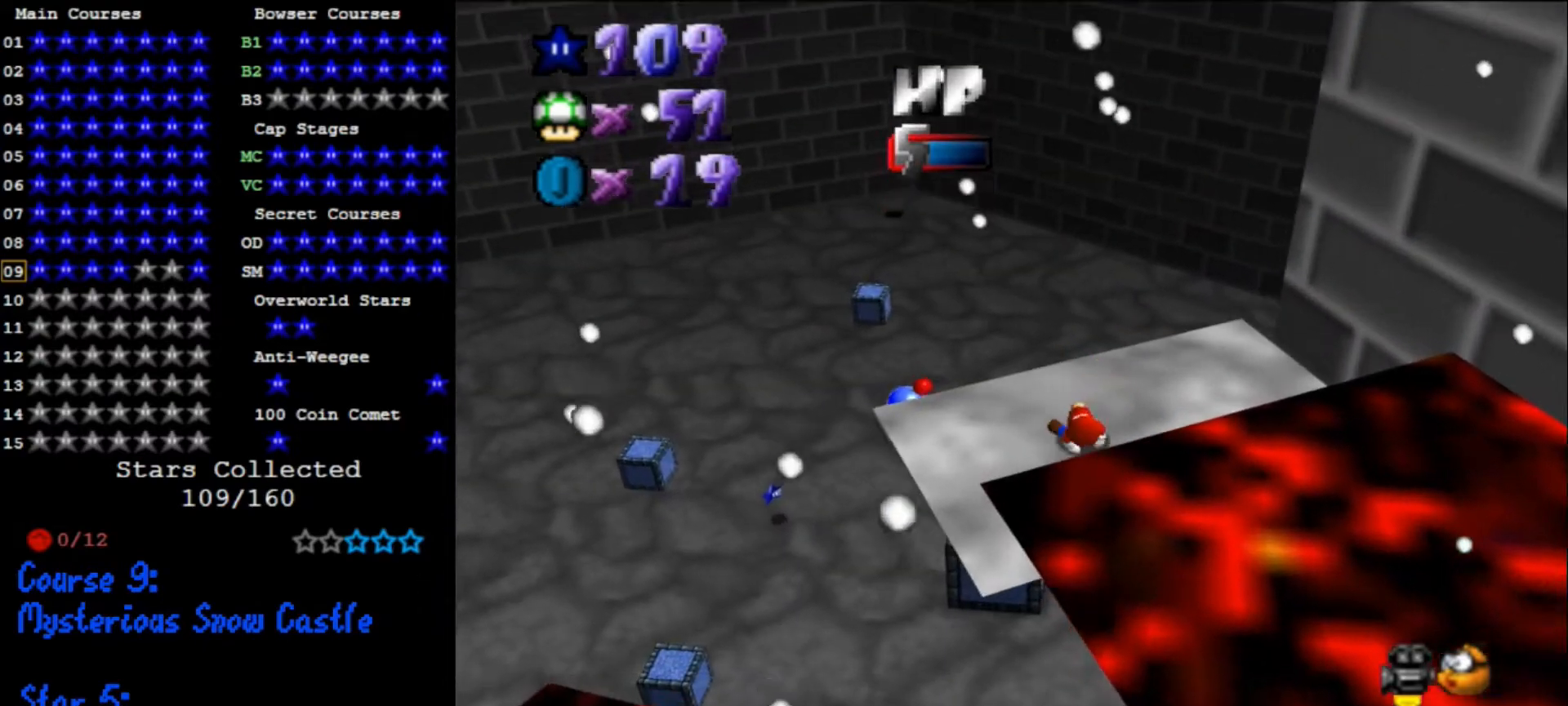
{"buttons": [], "left_stick": "up", "events": []}
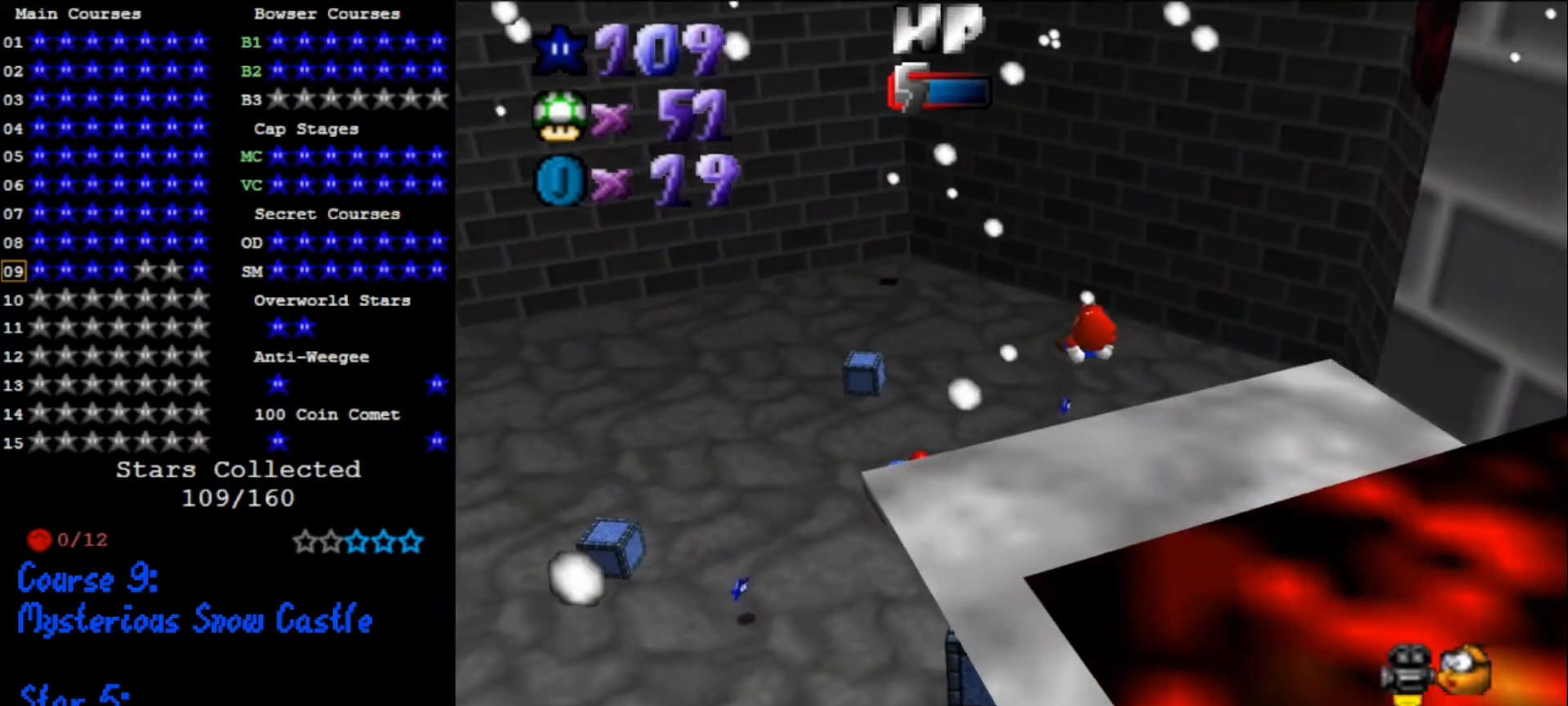
{"buttons": [], "left_stick": "center", "events": [[333, "left_stick", "center"]]}
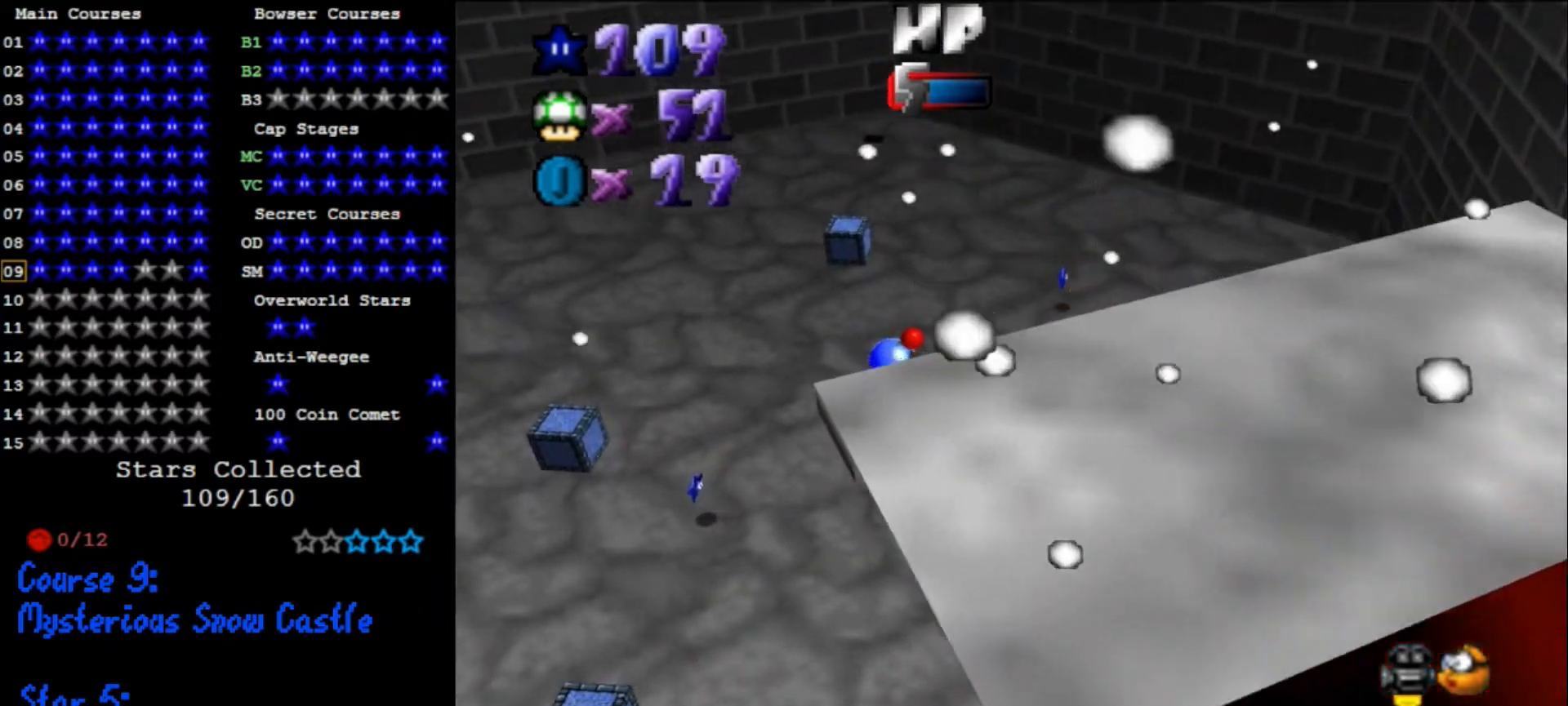
{"buttons": [], "left_stick": "up-left", "events": [[133, "left_stick", "up-left"]]}
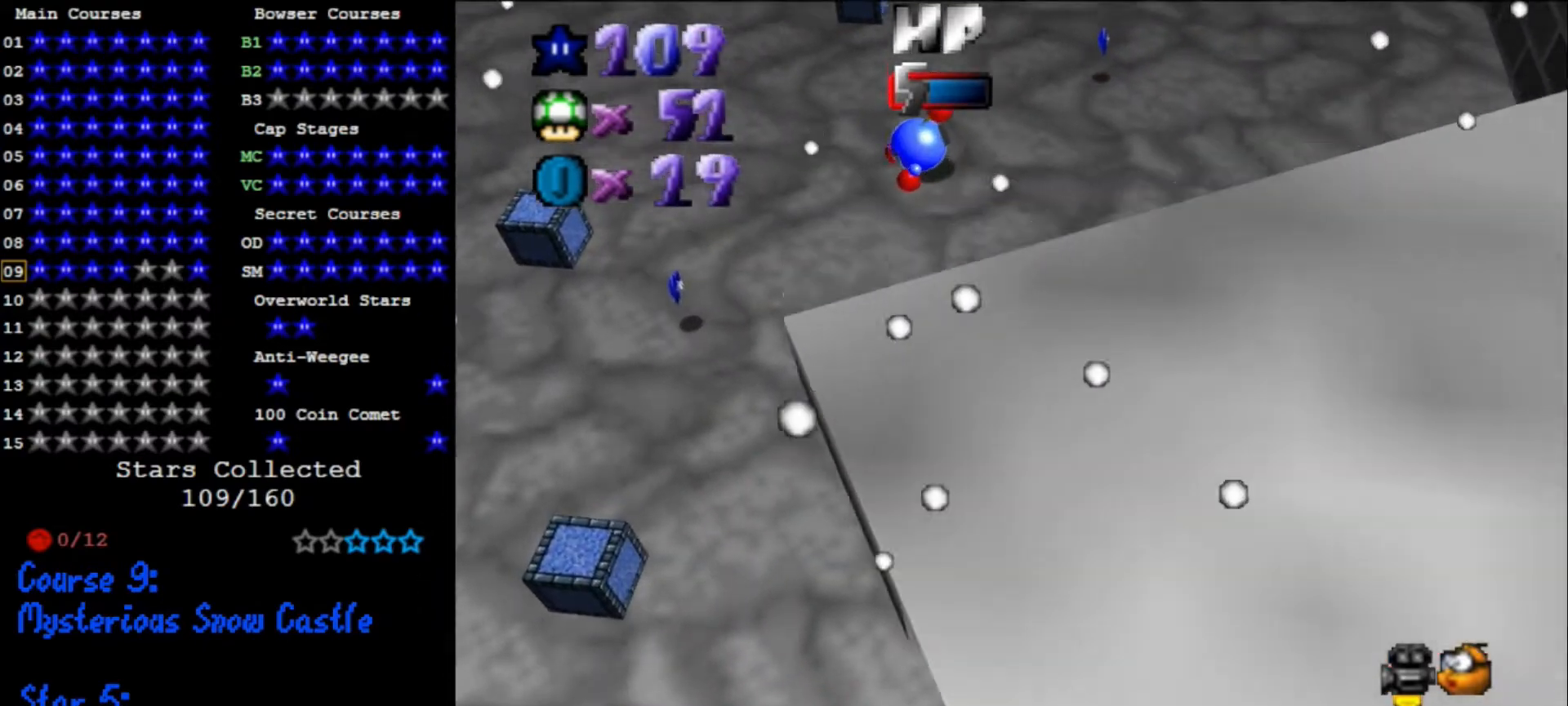
{"buttons": [], "left_stick": "up-right", "events": [[33, "left_stick", "center"], [233, "left_stick", "up-right"], [367, "left_stick", "up"], [500, "left_stick", "up-right"]]}
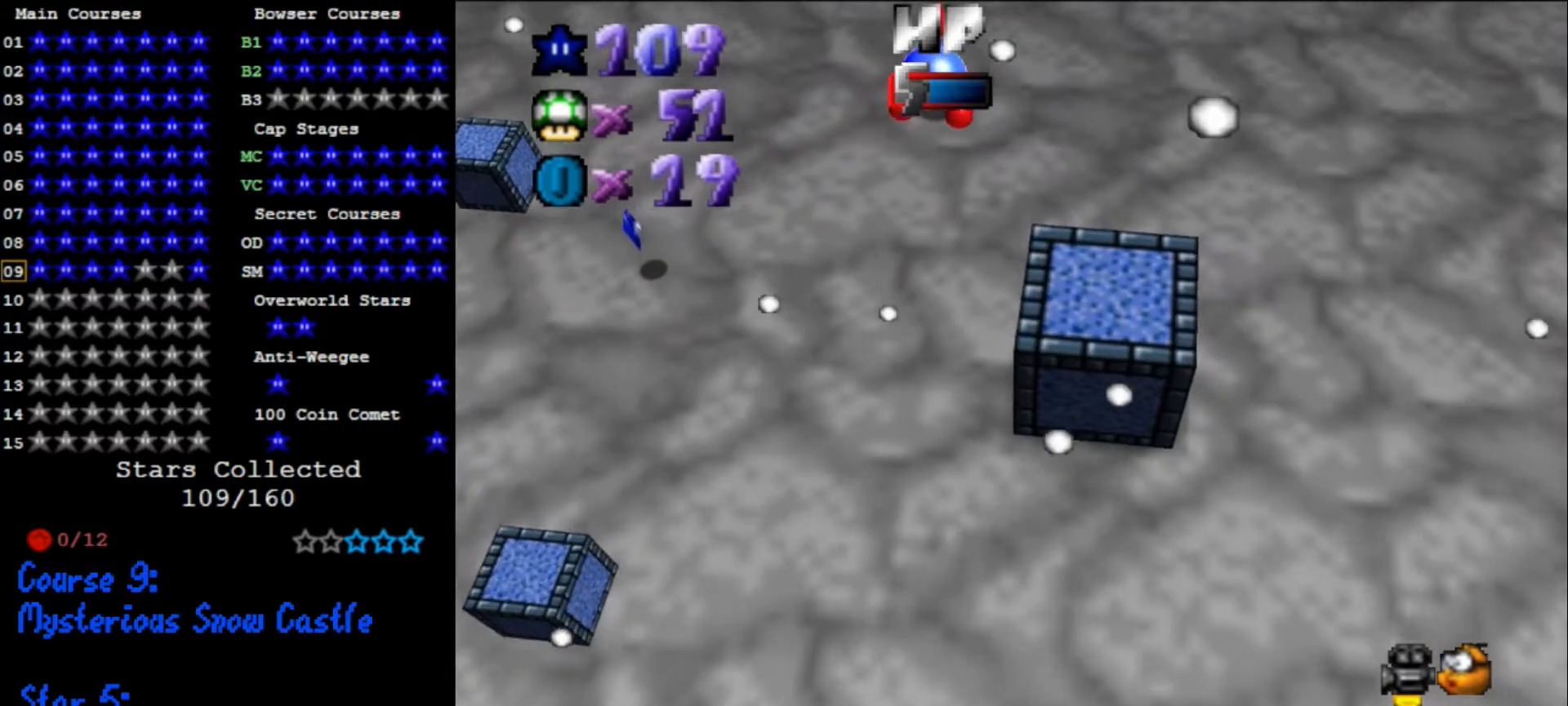
{"buttons": [], "left_stick": "down-right", "events": [[200, "left_stick", "center"], [500, "left_stick", "down-right"]]}
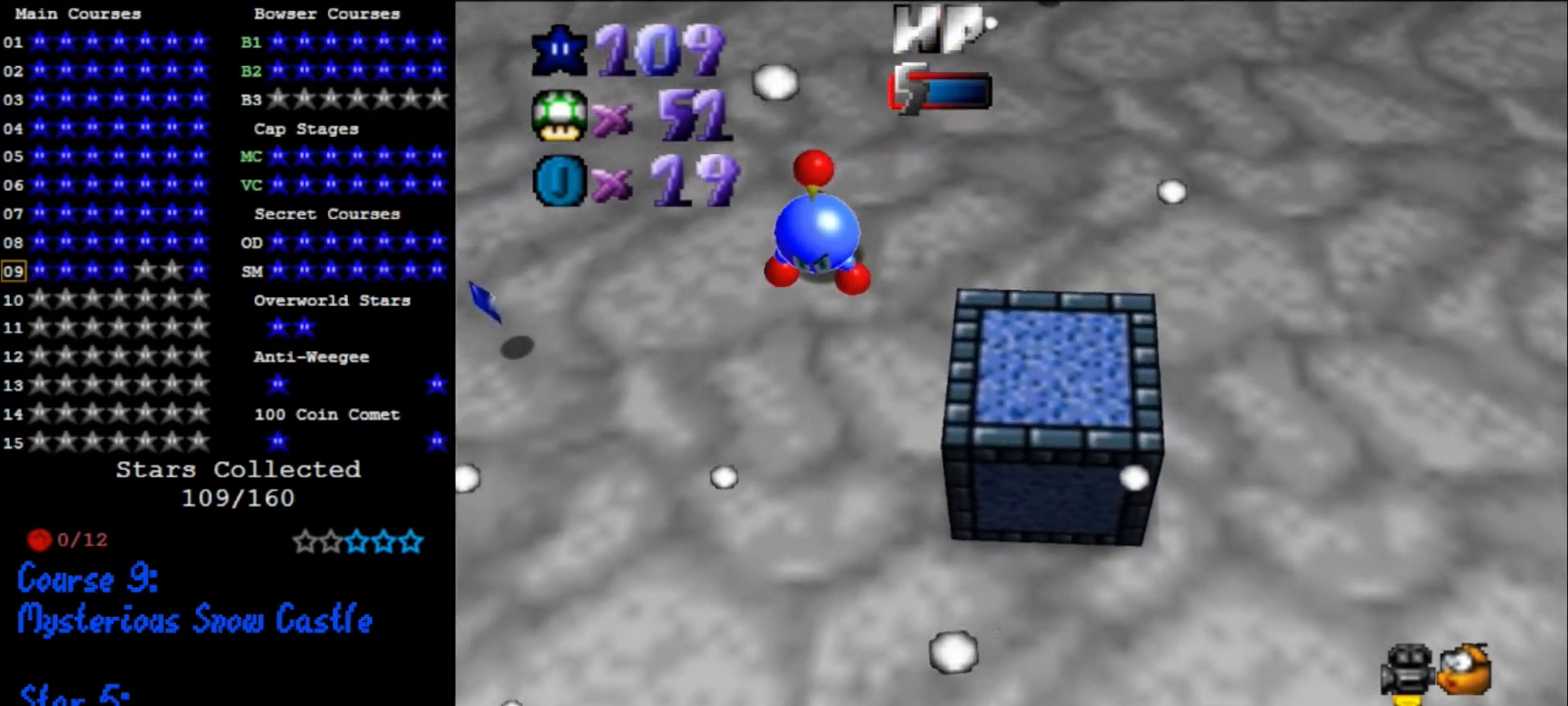
{"buttons": [], "left_stick": "left", "events": [[67, "C_DOWN", "down"], [67, "C_RIGHT", "down"], [133, "left_stick", "down"], [167, "C_DOWN", "up"], [200, "C_RIGHT", "up"], [267, "C_DOWN", "down"], [267, "C_RIGHT", "down"], [267, "left_stick", "down-left"], [367, "C_DOWN", "up"], [367, "left_stick", "left"], [433, "C_RIGHT", "up"]]}
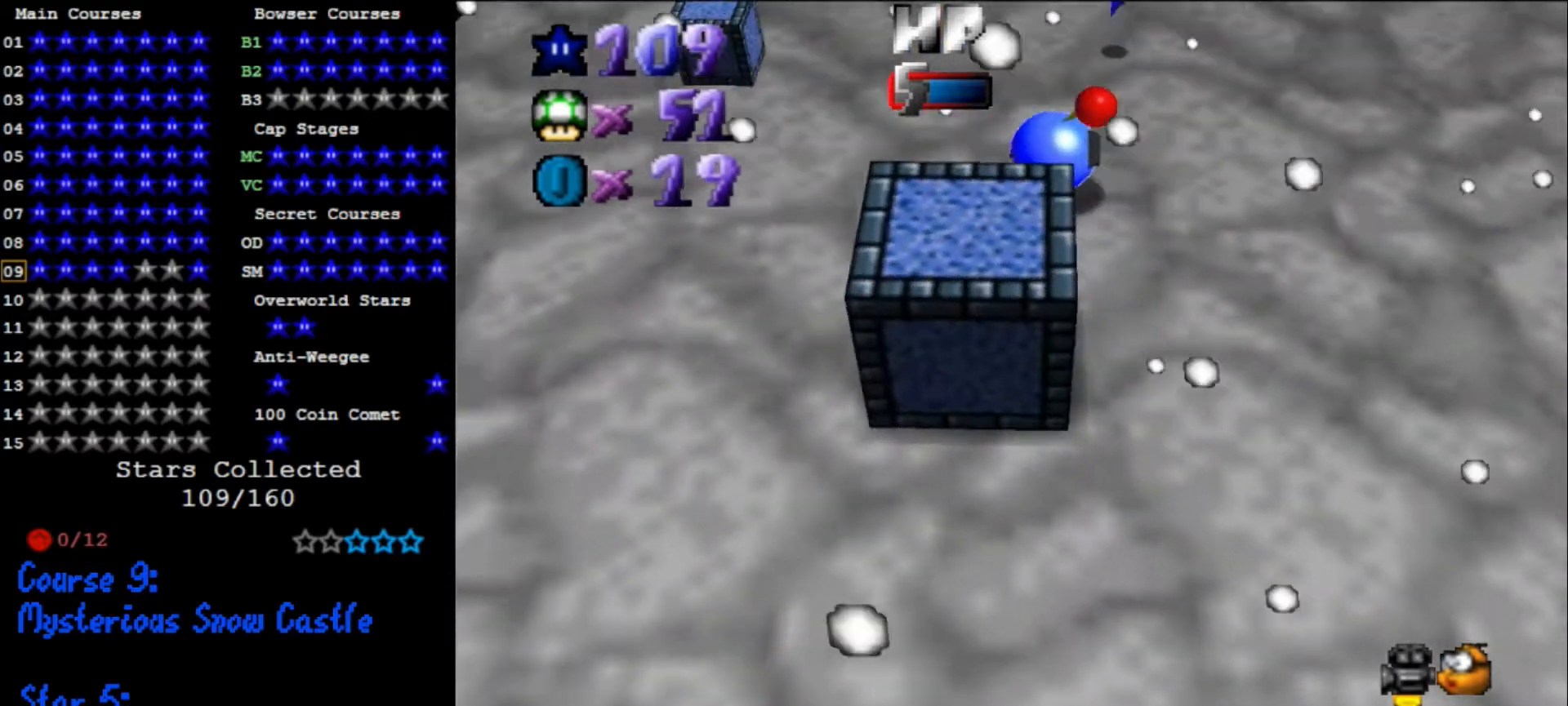
{"buttons": [], "left_stick": "center", "events": [[67, "left_stick", "up-left"], [133, "B", "down"], [200, "left_stick", "center"], [233, "B", "up"]]}
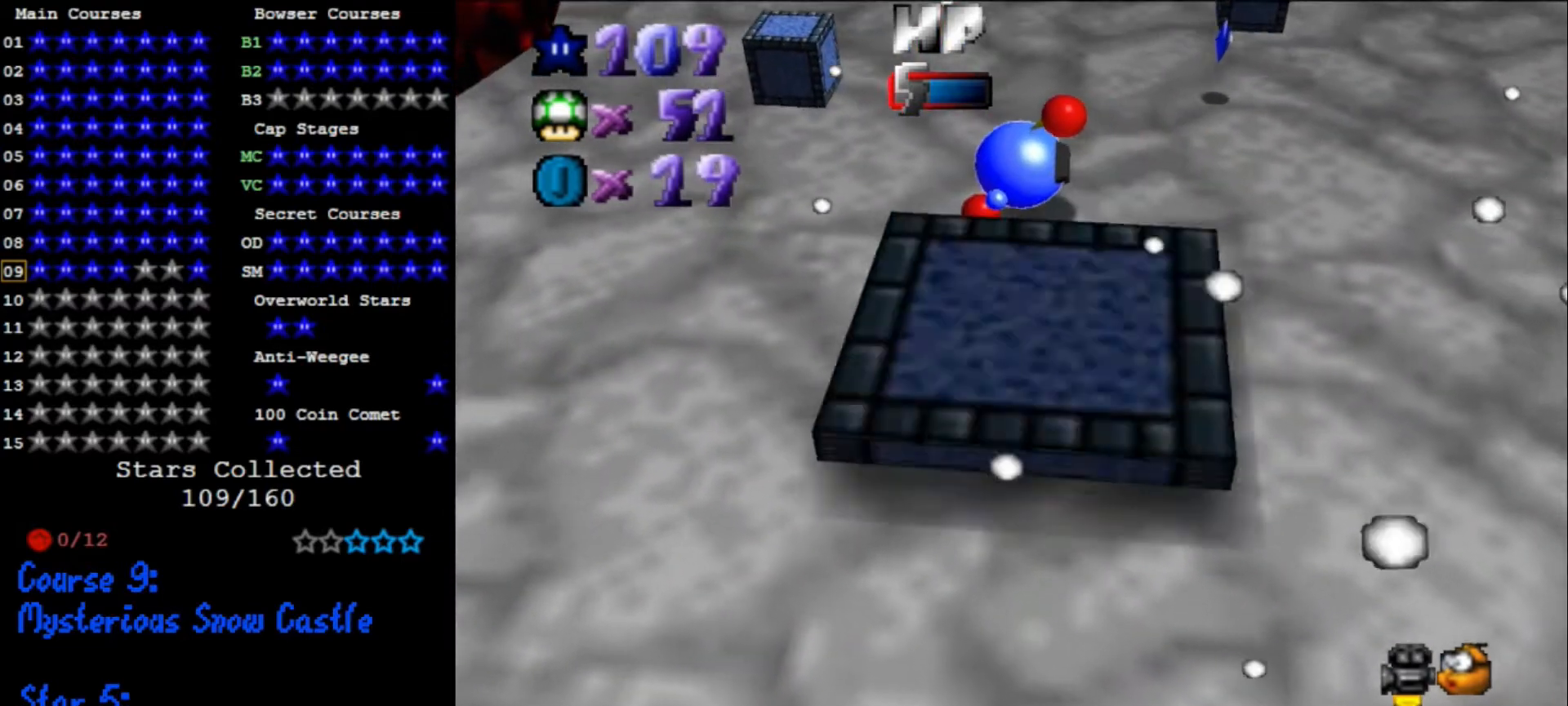
{"buttons": [], "left_stick": "up-right", "events": [[133, "left_stick", "up-left"], [300, "A", "down"], [300, "B", "down"], [400, "A", "up"], [400, "B", "up"], [467, "left_stick", "up-right"]]}
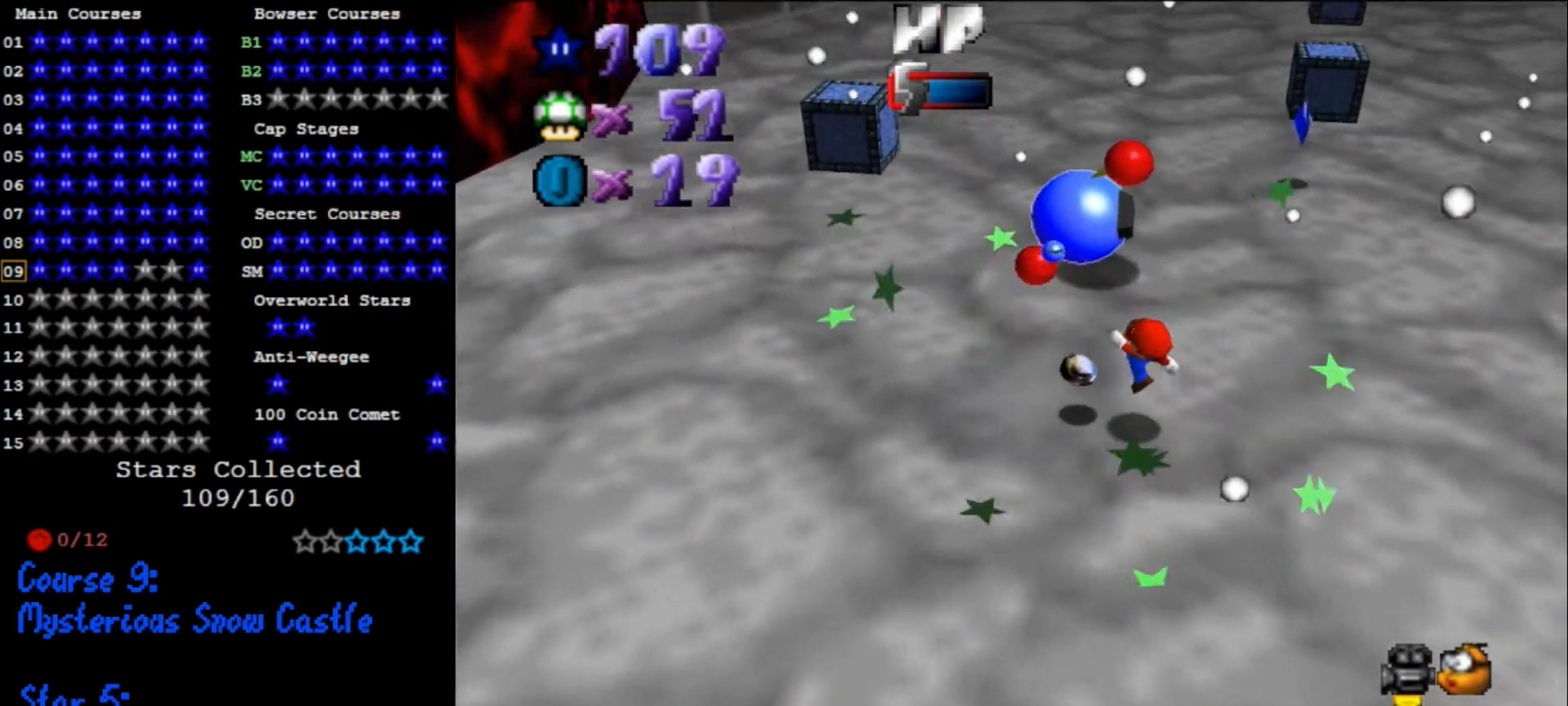
{"buttons": [], "left_stick": "up-left", "events": [[33, "C_DOWN", "down"], [33, "C_RIGHT", "down"], [67, "left_stick", "up"], [133, "C_DOWN", "up"], [167, "C_RIGHT", "up"], [233, "left_stick", "up-right"], [433, "left_stick", "up-left"]]}
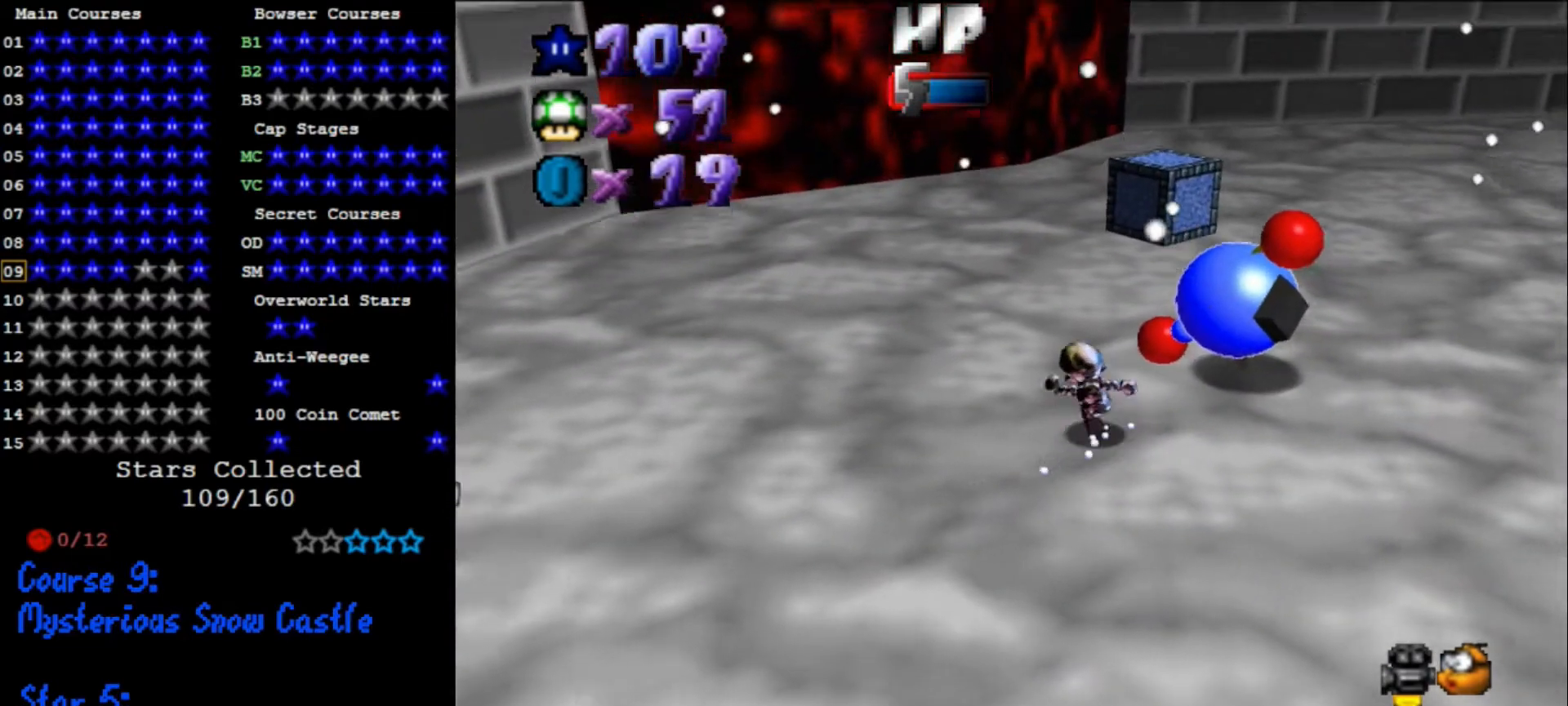
{"buttons": [], "left_stick": "up", "events": [[133, "left_stick", "up"], [167, "A", "down"], [233, "A", "up"]]}
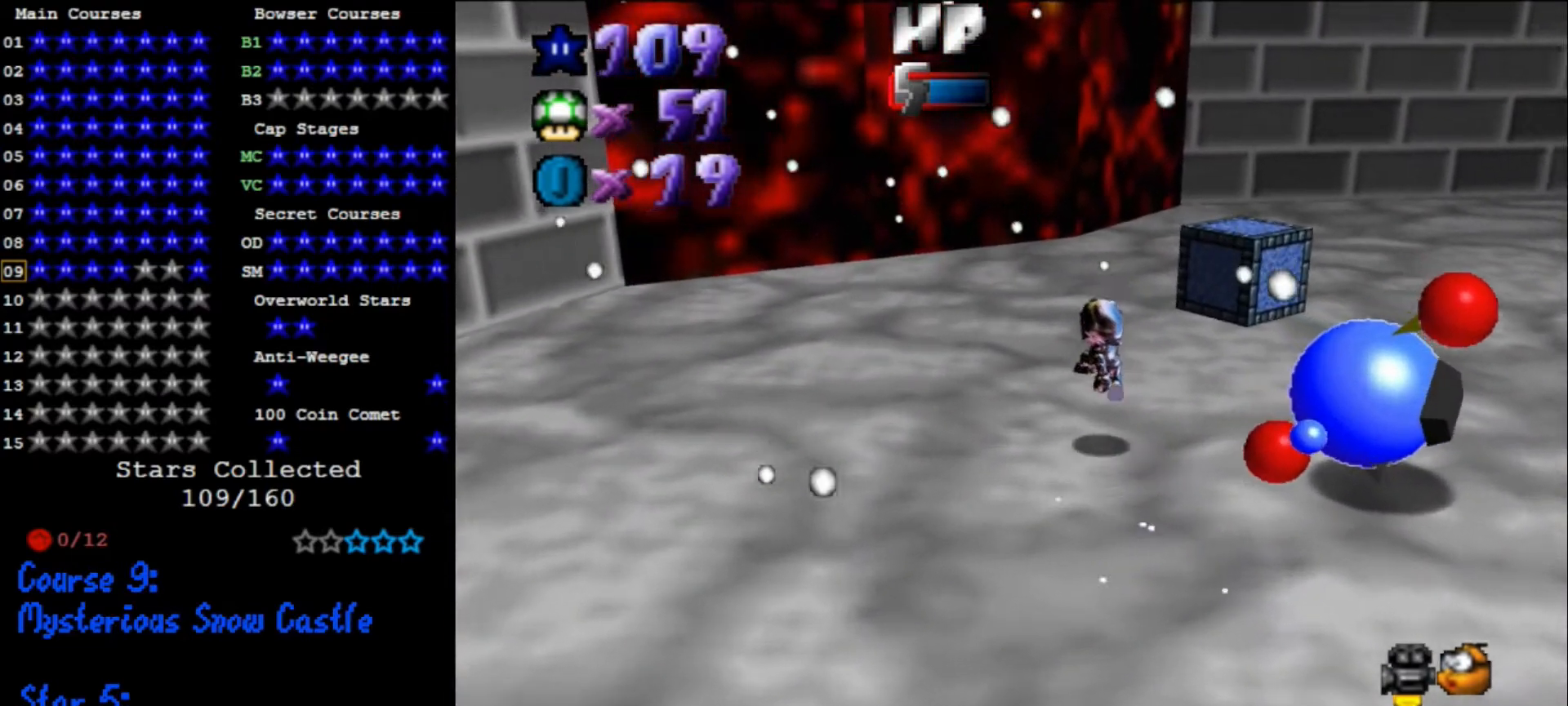
{"buttons": ["C_RIGHT"], "left_stick": "up-right", "events": [[200, "A", "down"], [267, "A", "up"], [333, "C_DOWN", "down"], [333, "C_RIGHT", "down"], [433, "left_stick", "up-right"], [467, "C_DOWN", "up"]]}
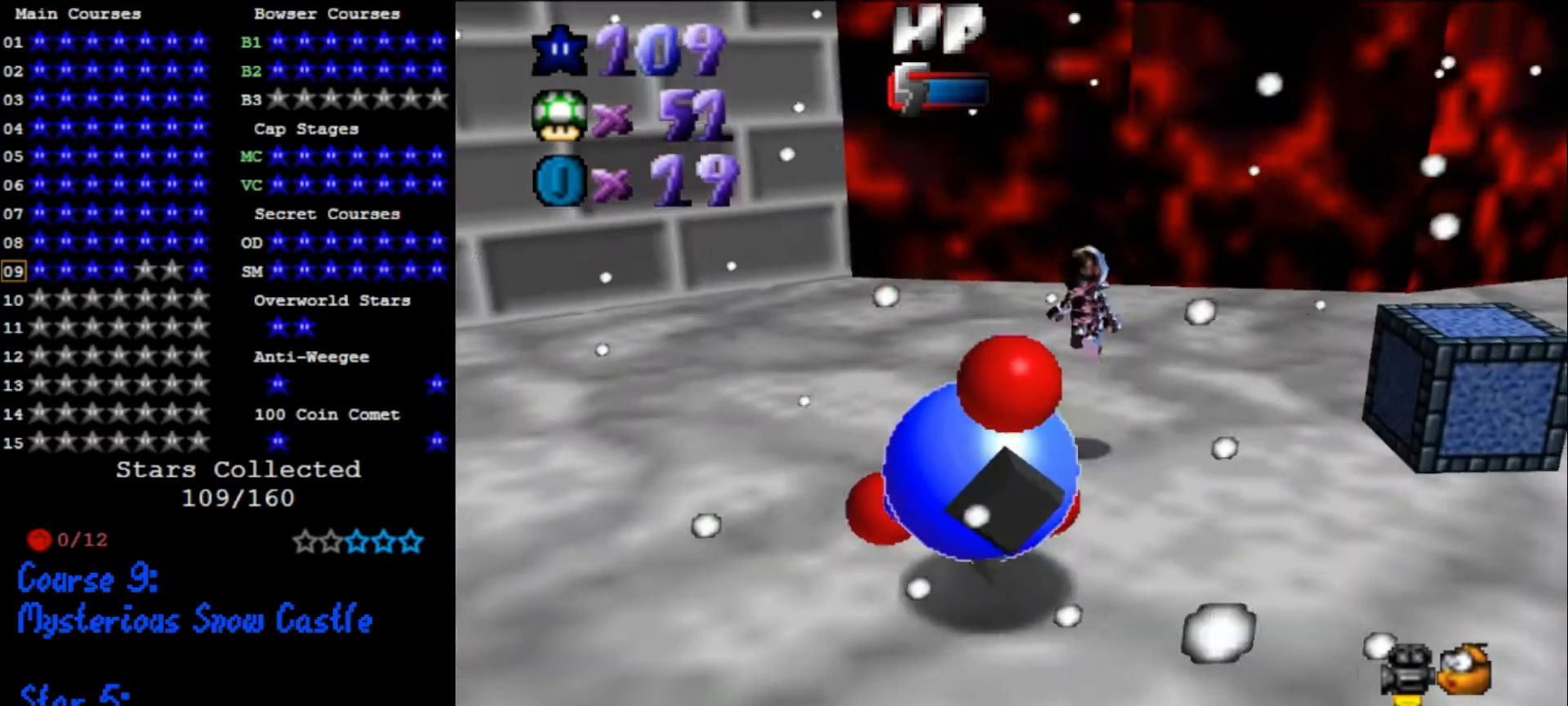
{"buttons": [], "left_stick": "up-right", "events": [[33, "C_RIGHT", "up"], [267, "A", "down"], [300, "B", "down"], [433, "A", "up"], [433, "B", "up"]]}
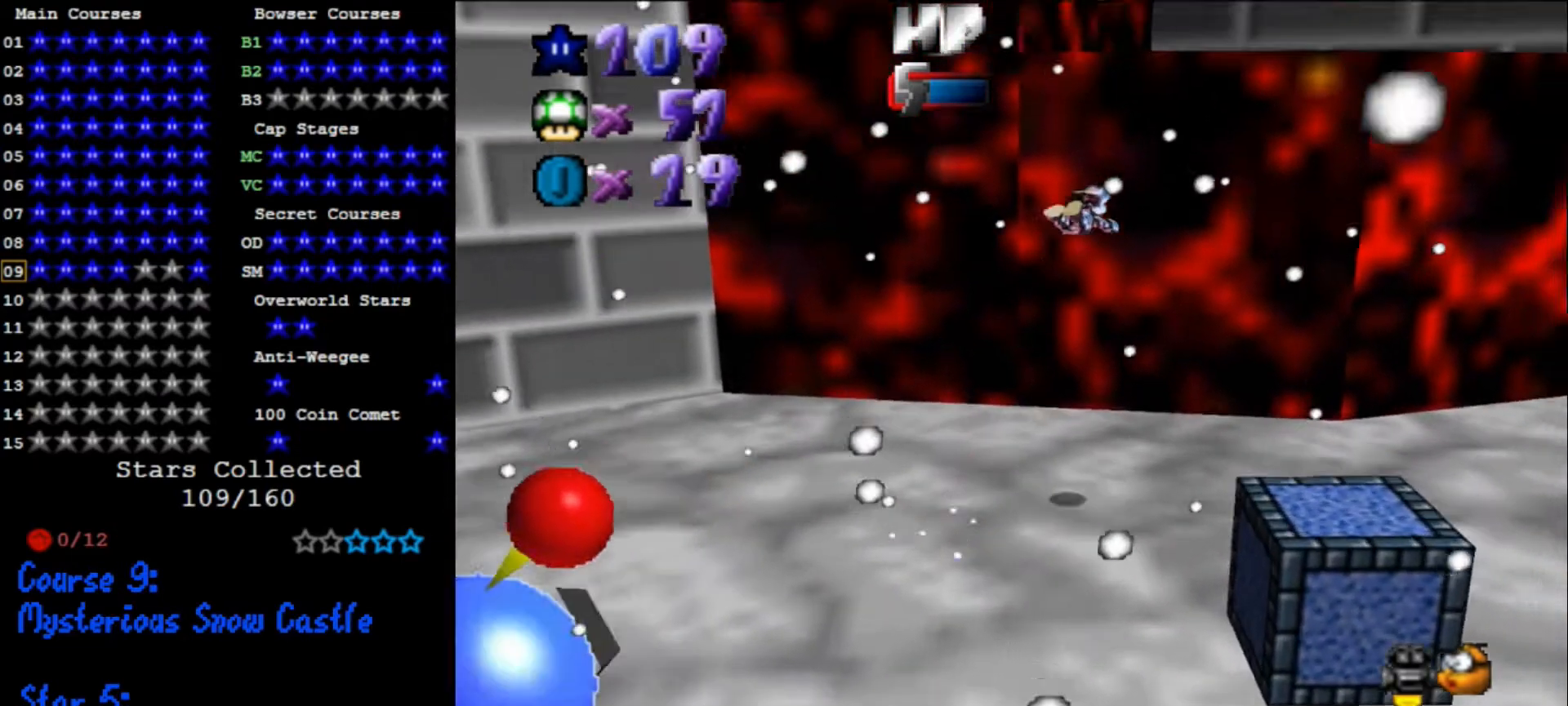
{"buttons": [], "left_stick": "up-left", "events": [[233, "C_DOWN", "down"], [233, "C_RIGHT", "down"], [333, "C_DOWN", "up"], [333, "C_RIGHT", "up"], [500, "left_stick", "up-left"]]}
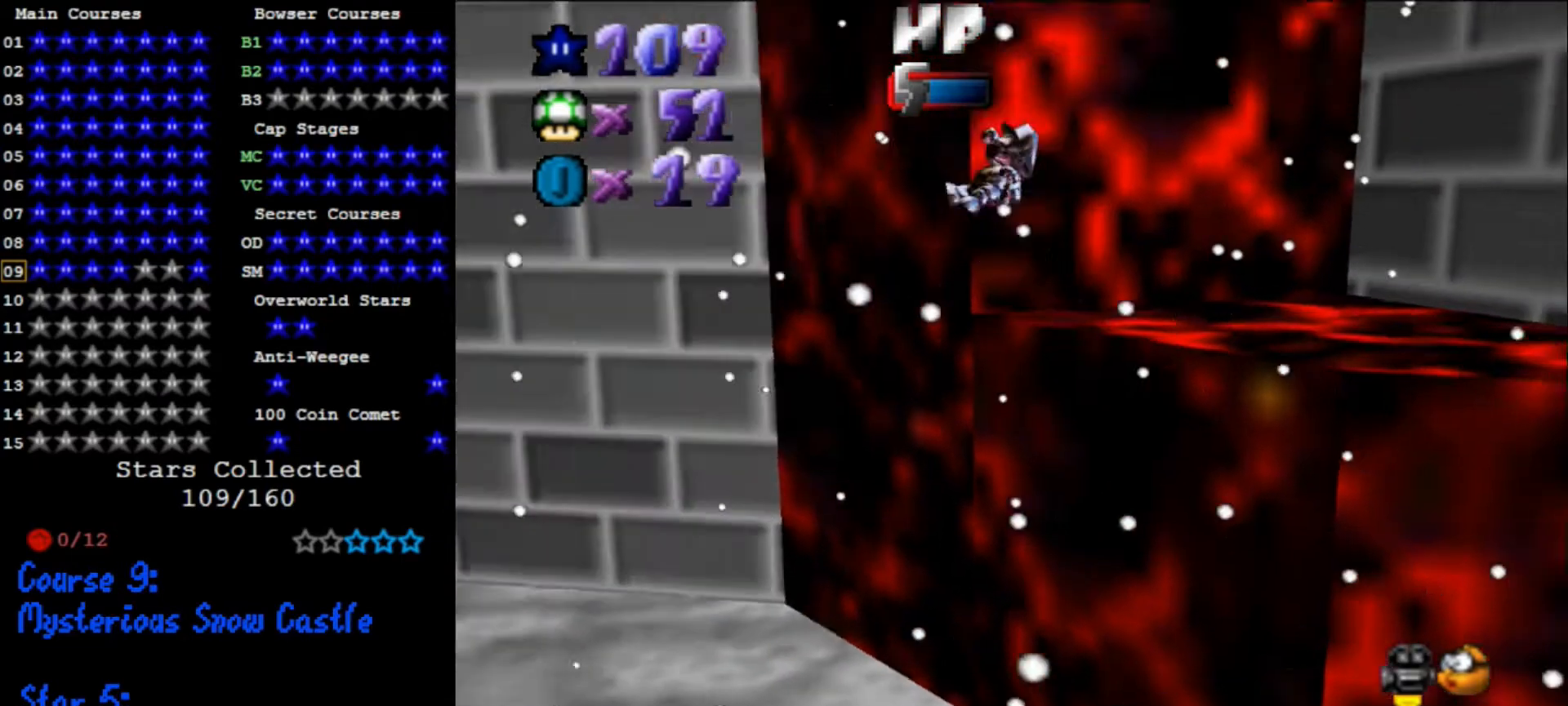
{"buttons": [], "left_stick": "right", "events": [[233, "left_stick", "up"], [333, "left_stick", "up-right"], [467, "left_stick", "right"]]}
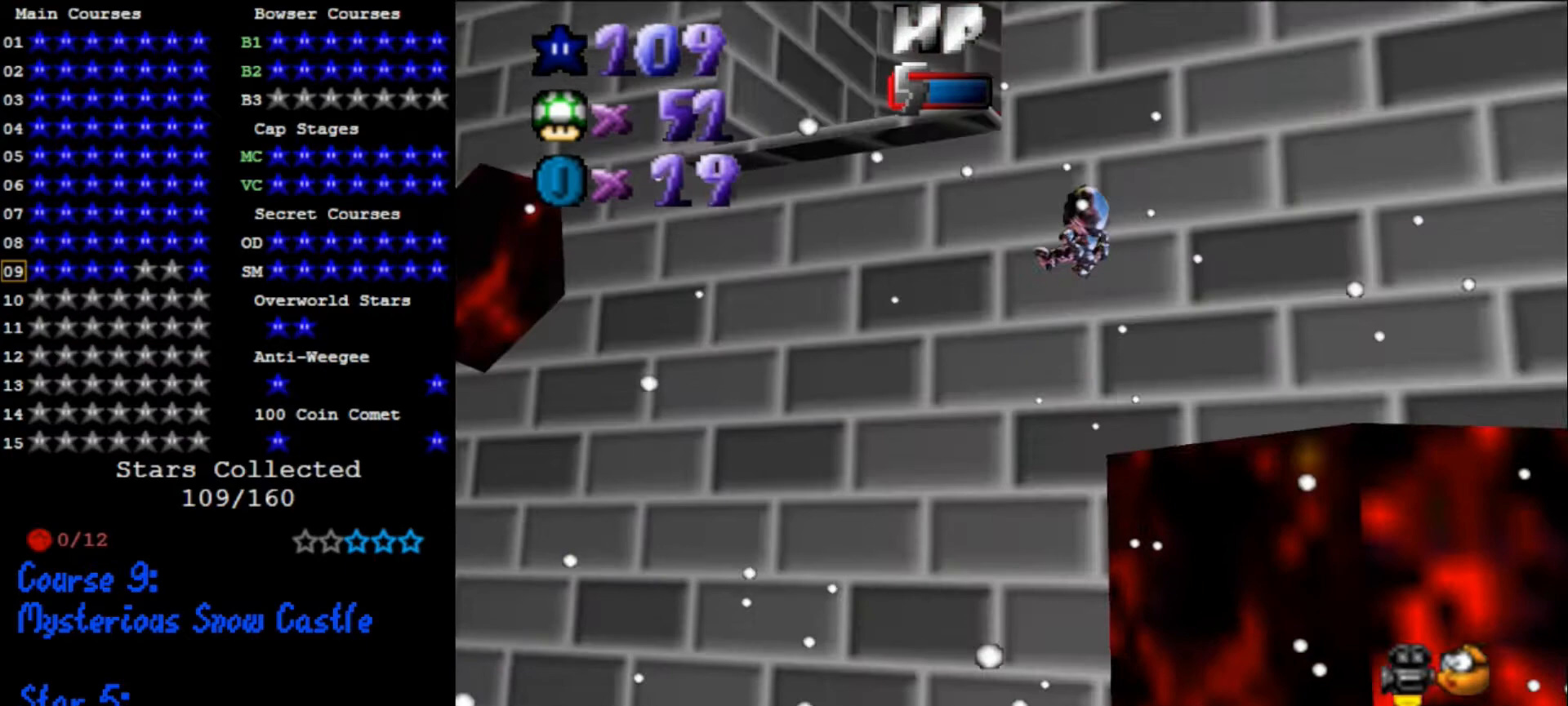
{"buttons": [], "left_stick": "right", "events": []}
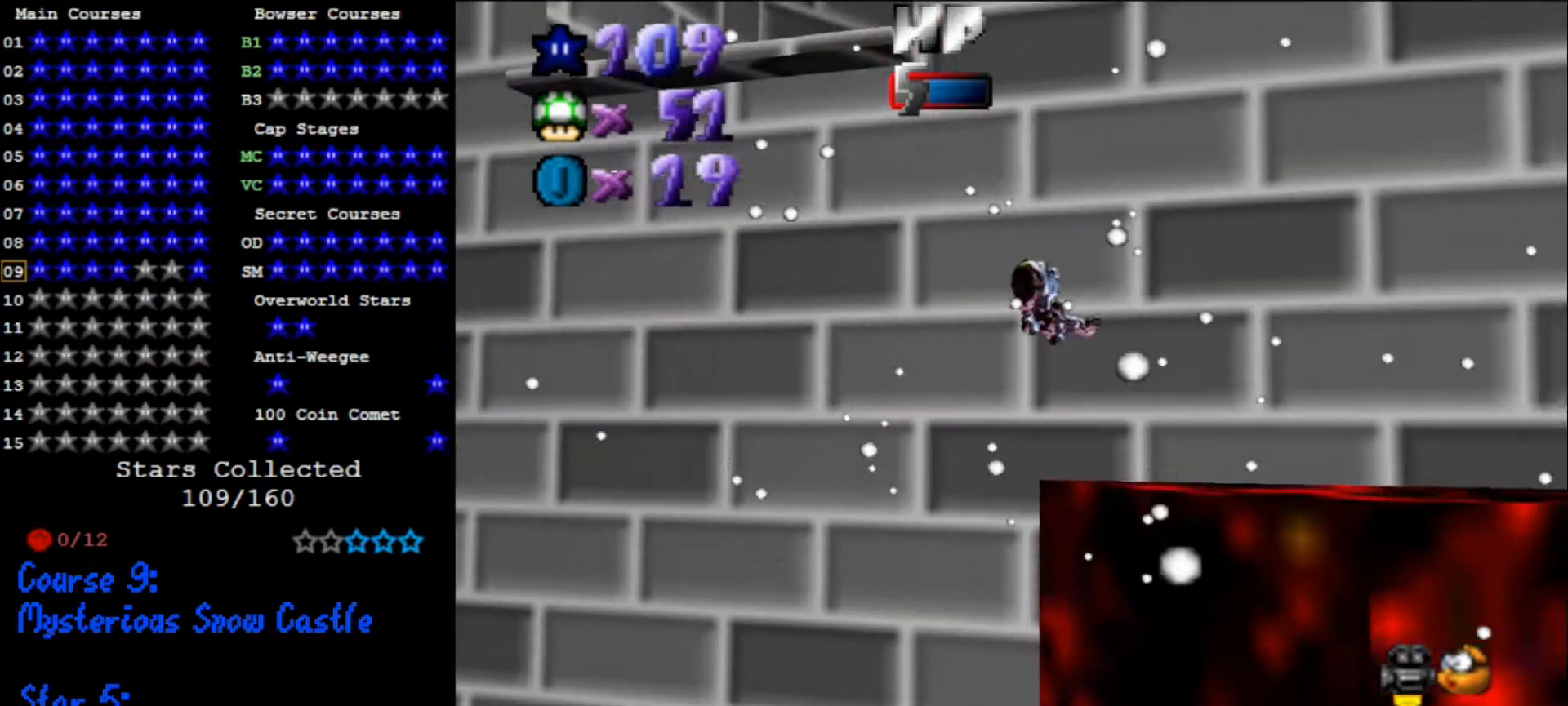
{"buttons": [], "left_stick": "left", "events": [[100, "left_stick", "up-left"], [200, "left_stick", "left"]]}